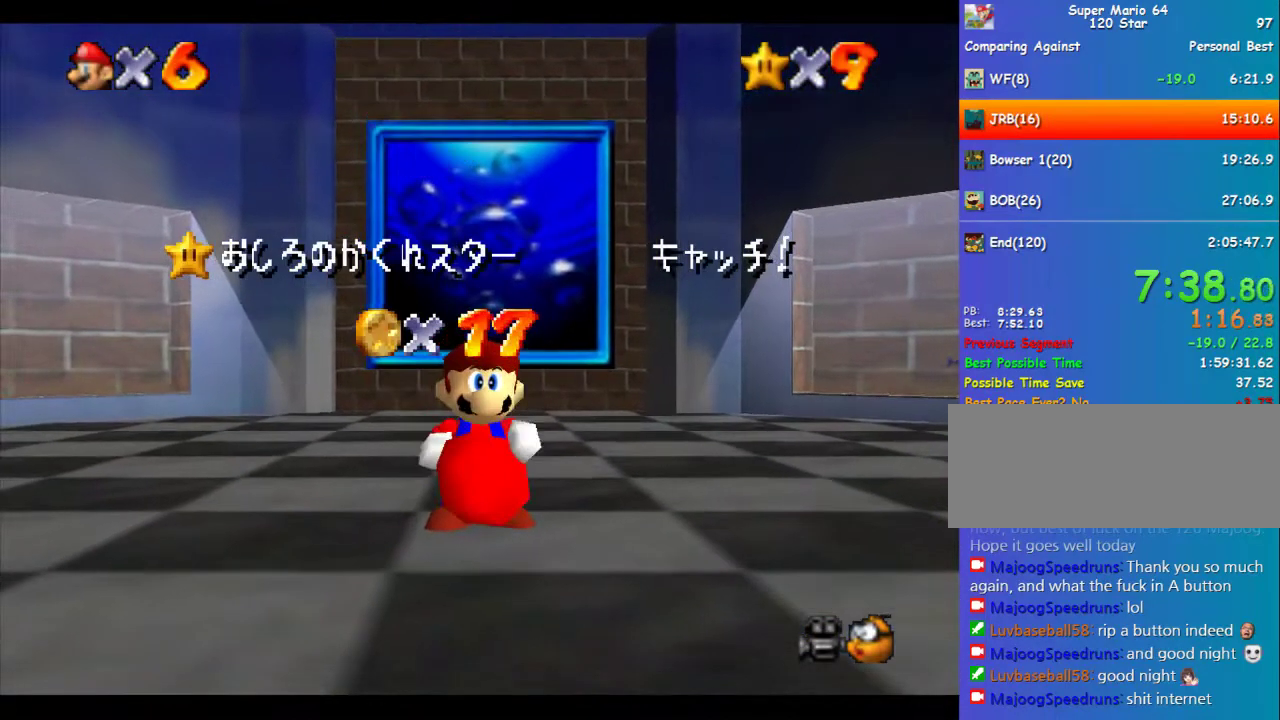
Gameplay with a controller (Nintendo layout); each line is a JSON object with the inputs held at the frame after it. "events" lists button and stick changes between this image and that frame as [ms after this image, input, new state], when the widget could be followed in between. Not read: L3 R3.
{"buttons": ["A"], "left_stick": "center", "events": []}
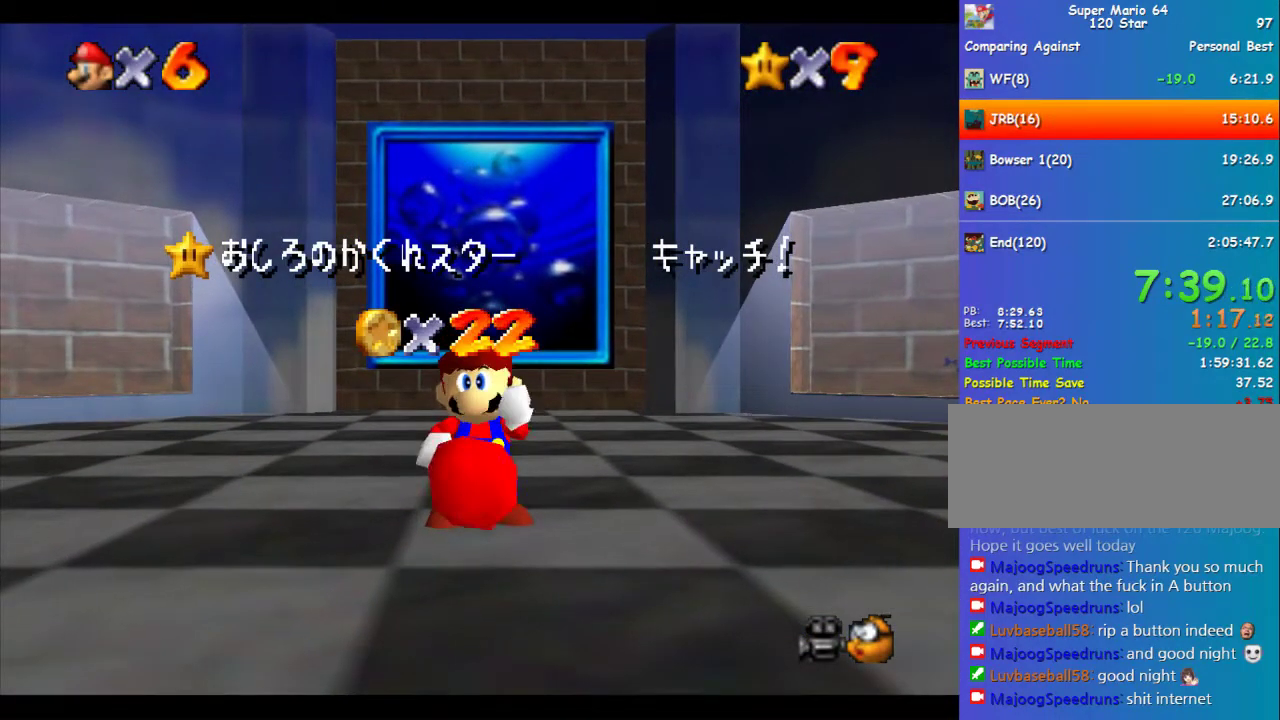
{"buttons": [], "left_stick": "center", "events": [[303, "A", "up"]]}
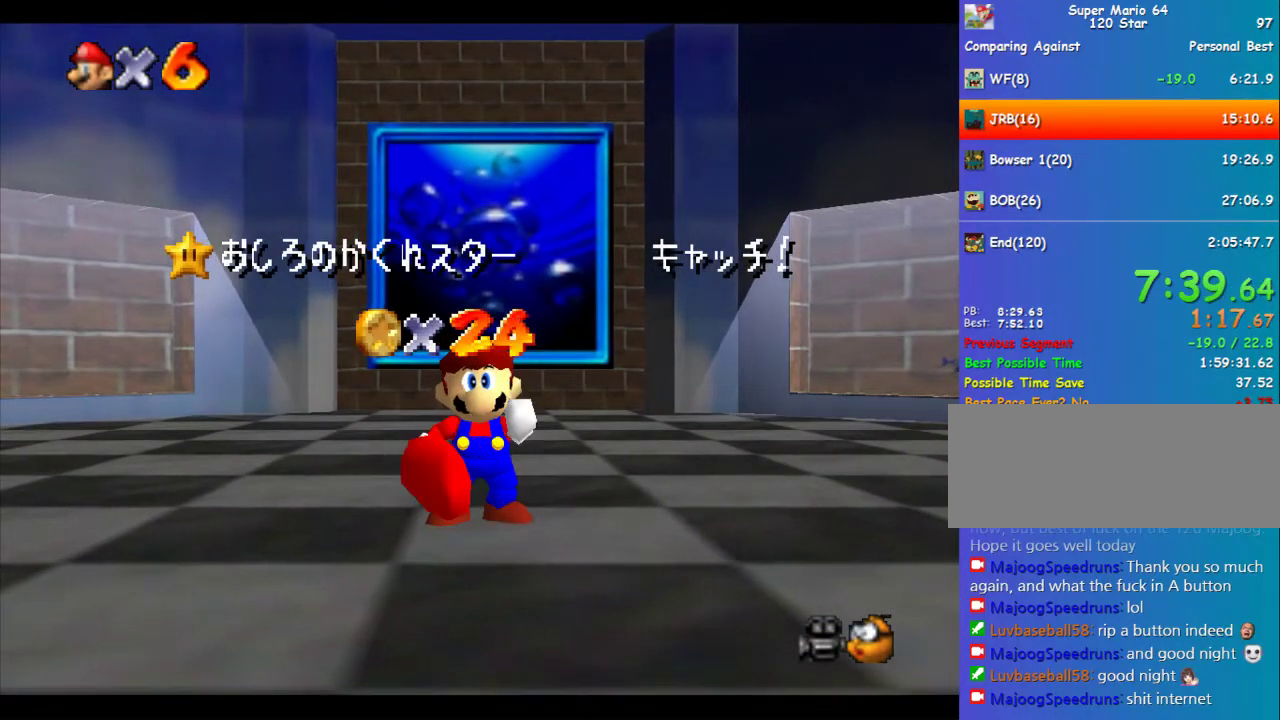
{"buttons": [], "left_stick": "center", "events": []}
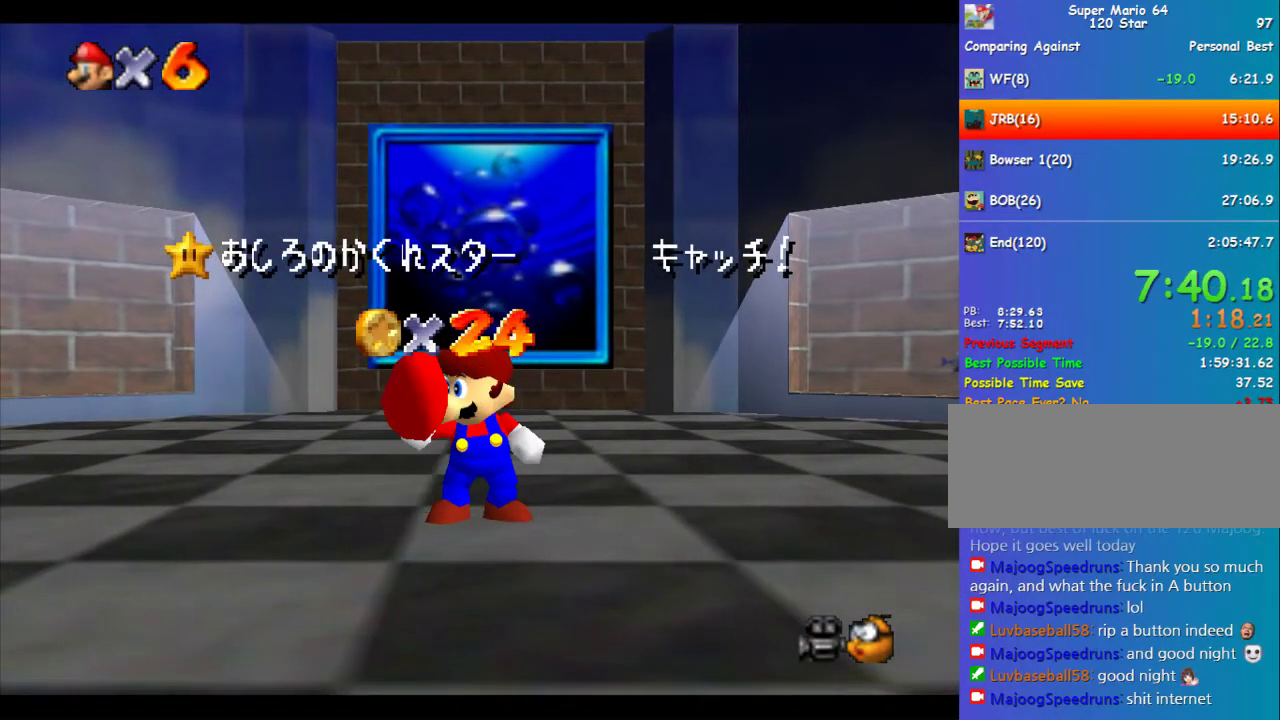
{"buttons": [], "left_stick": "center", "events": []}
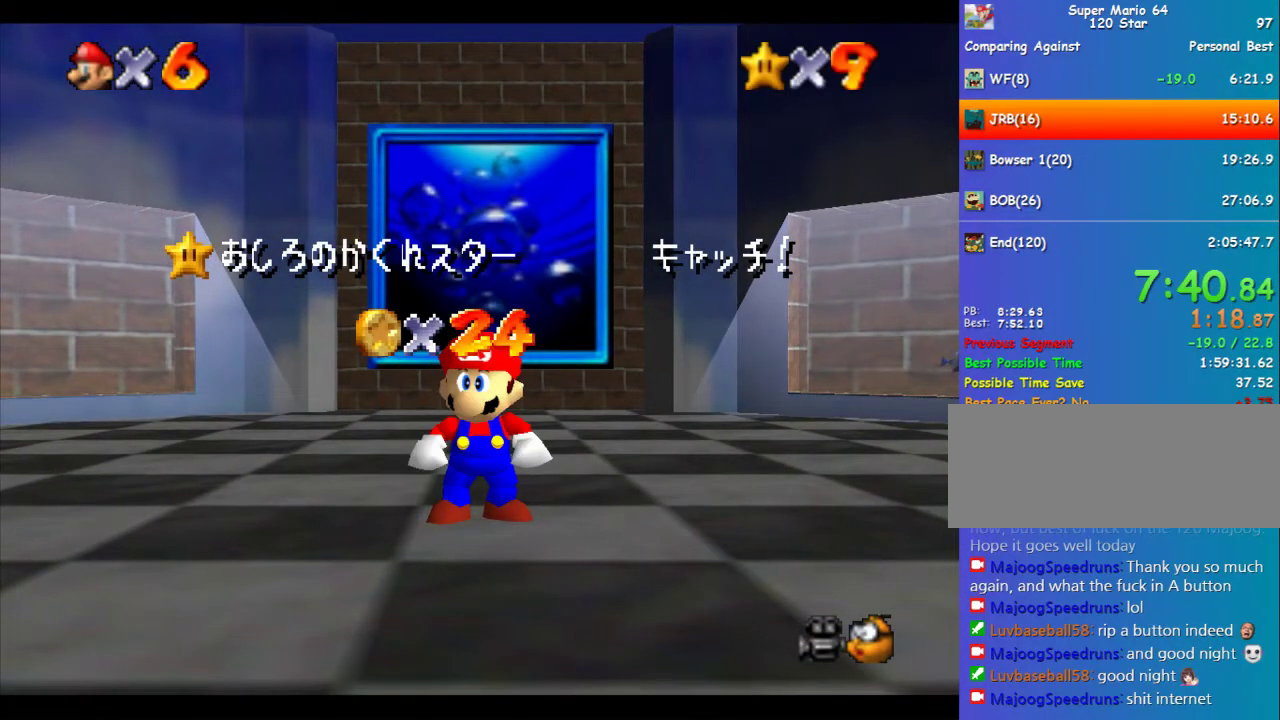
{"buttons": [], "left_stick": "center", "events": []}
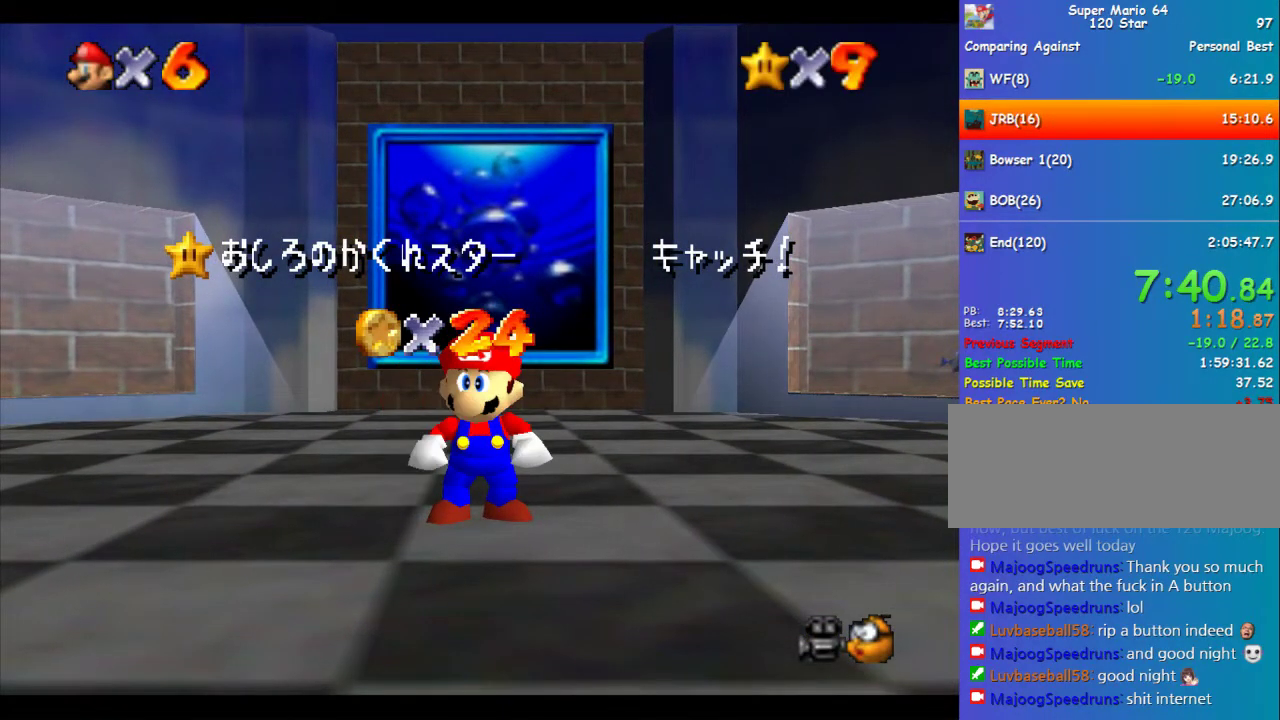
{"buttons": [], "left_stick": "center", "events": []}
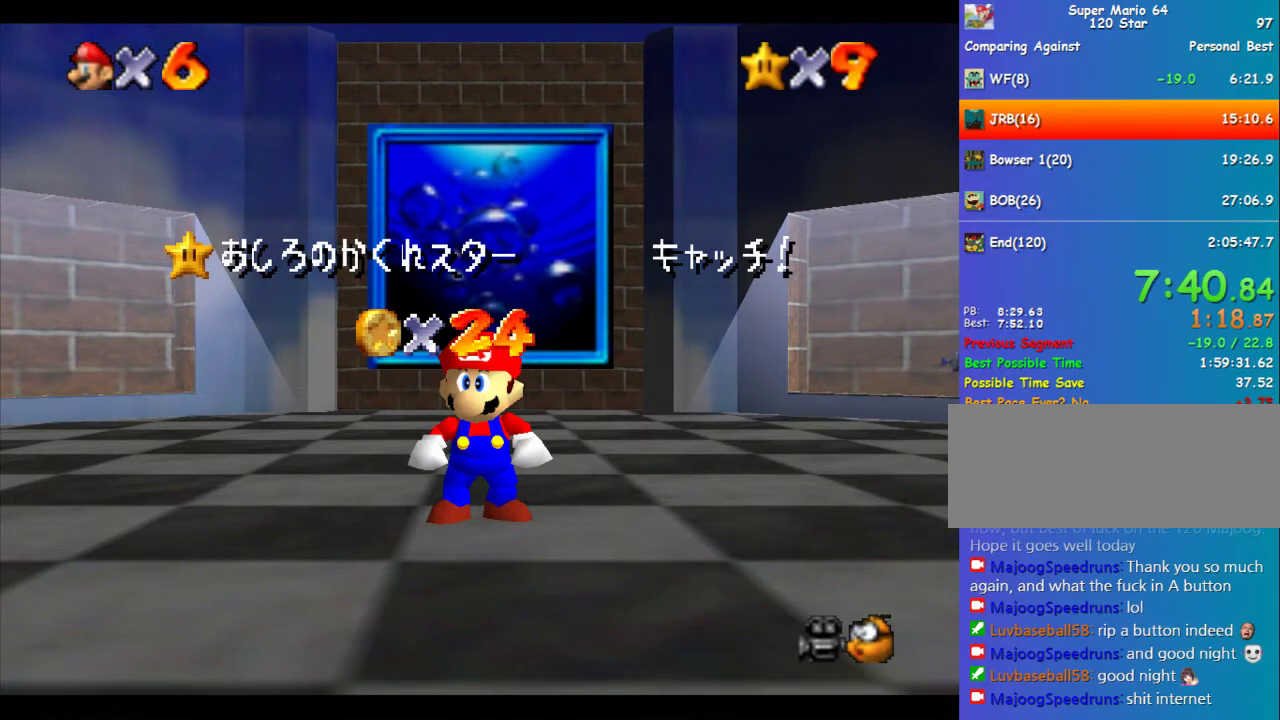
{"buttons": [], "left_stick": "center", "events": []}
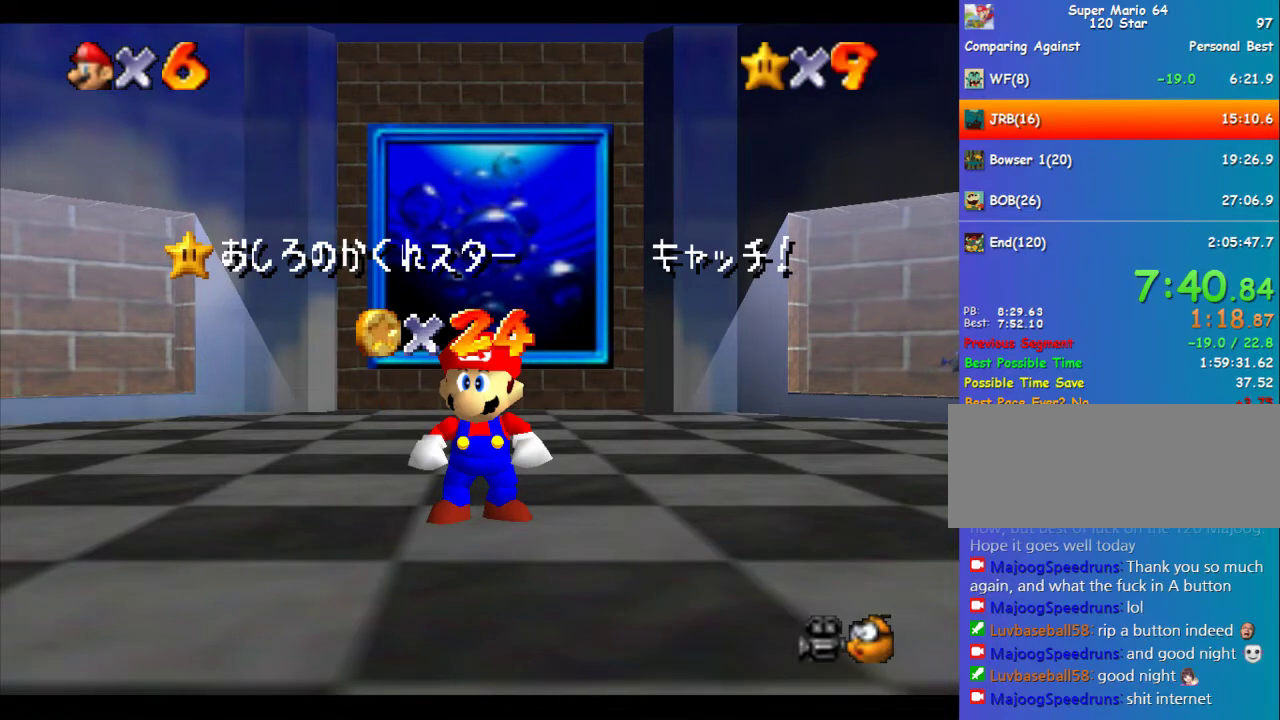
{"buttons": ["Z"], "left_stick": "up", "events": [[404, "Z", "down"], [404, "left_stick", "up"]]}
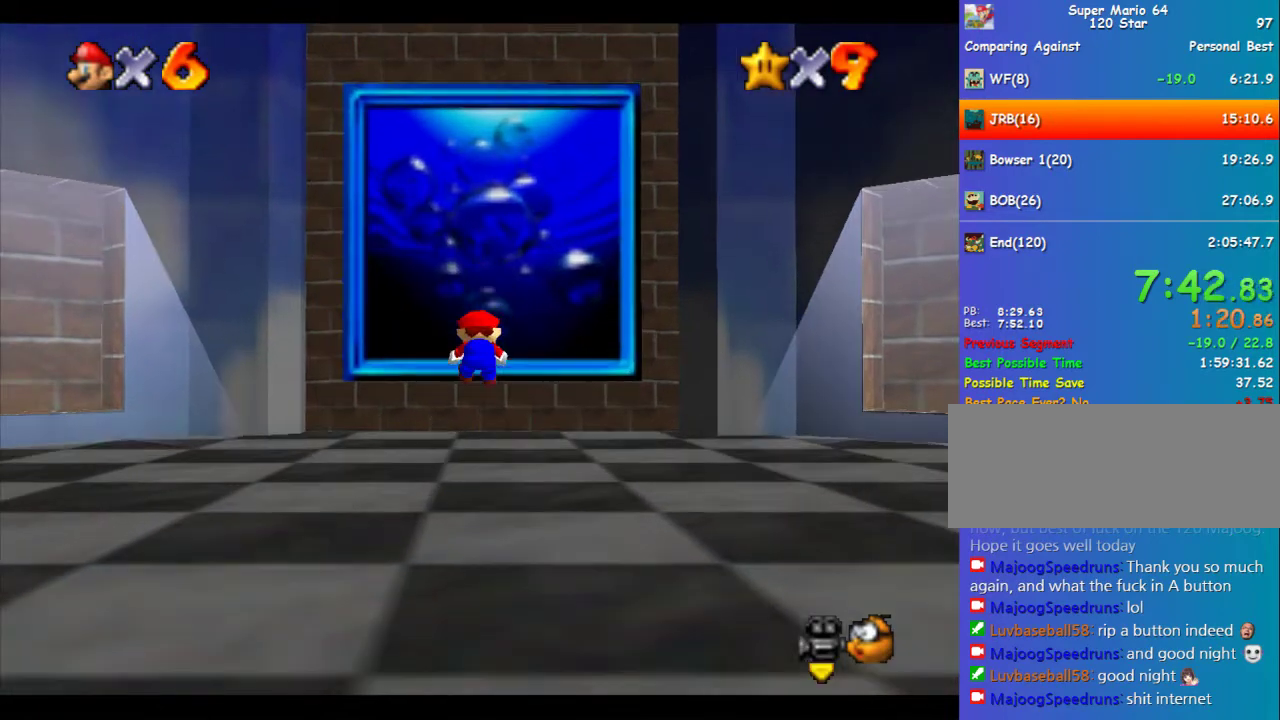
{"buttons": ["A", "Z"], "left_stick": "up", "events": [[269, "A", "down"]]}
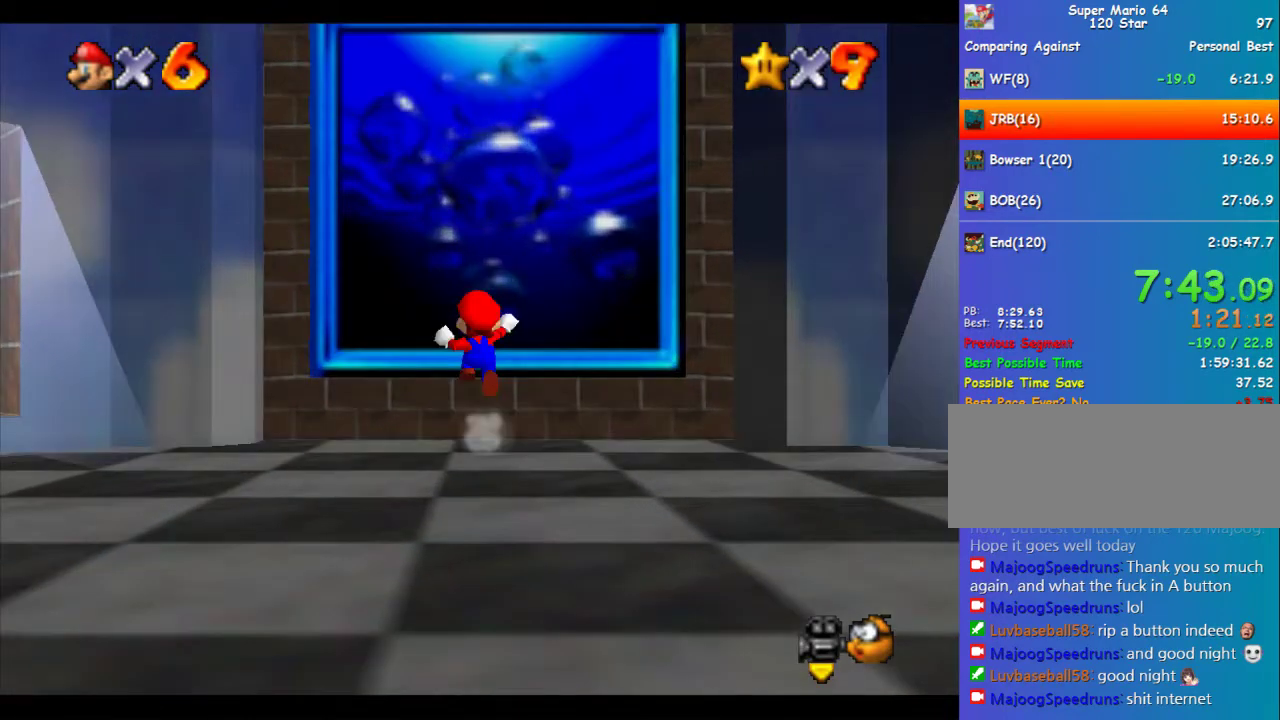
{"buttons": ["Z", "C_DOWN"], "left_stick": "up", "events": [[303, "A", "up"], [370, "Z", "up"], [404, "C_DOWN", "down"], [471, "Z", "down"]]}
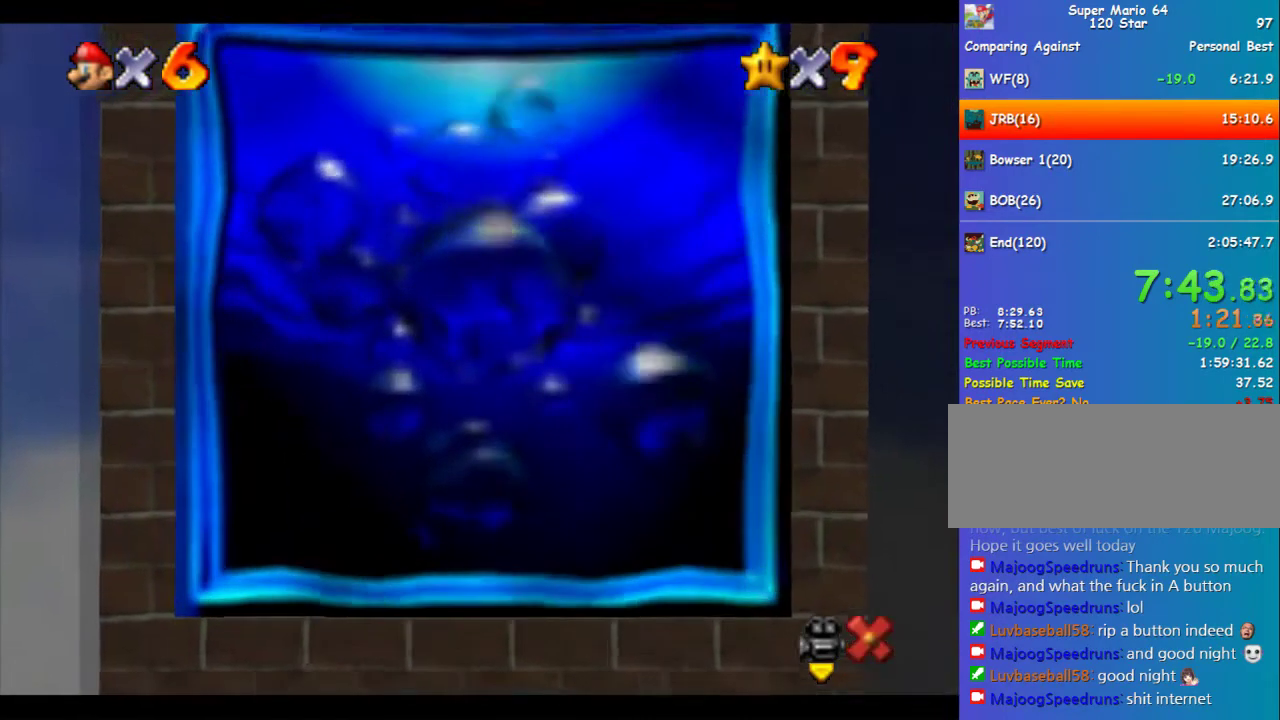
{"buttons": ["Z"], "left_stick": "up", "events": [[67, "C_DOWN", "up"], [135, "Z", "up"], [236, "C_DOWN", "down"], [270, "Z", "down"], [337, "C_DOWN", "up"], [371, "Z", "up"], [438, "C_DOWN", "down"], [472, "Z", "down"], [505, "C_DOWN", "up"]]}
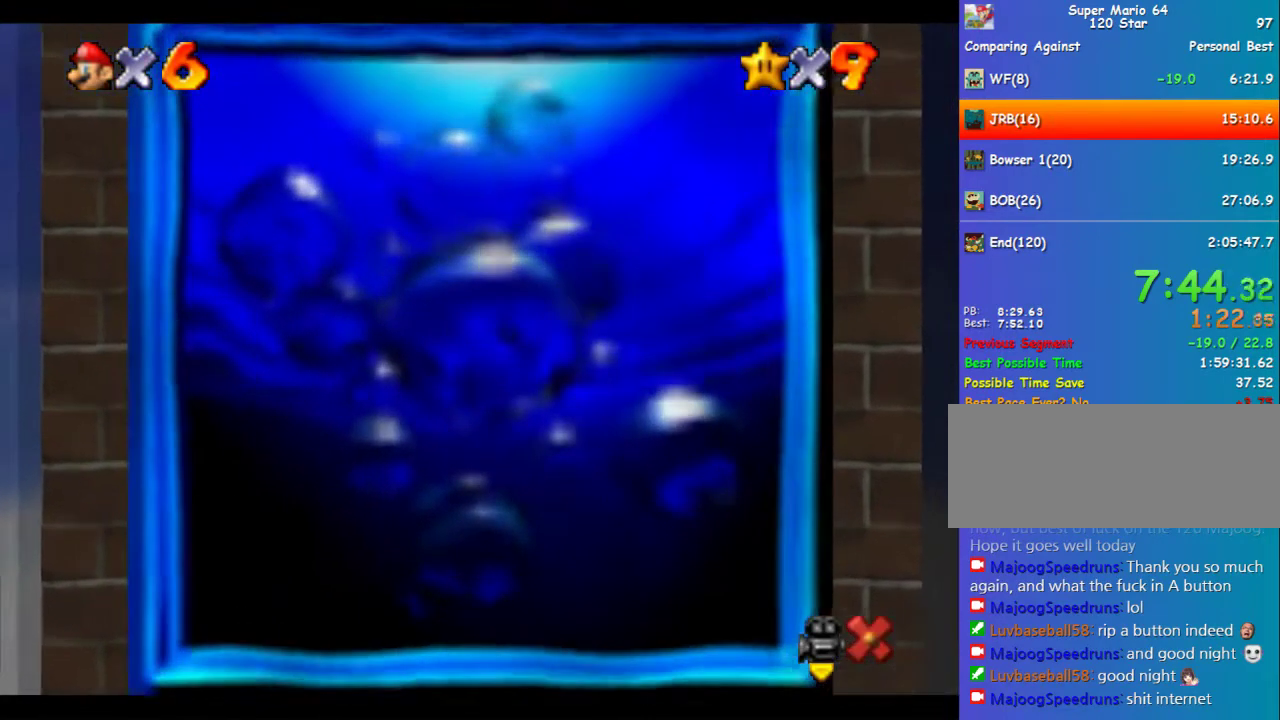
{"buttons": ["Z", "C_DOWN"], "left_stick": "up", "events": [[34, "Z", "up"], [101, "C_DOWN", "down"], [169, "C_DOWN", "up"], [169, "Z", "down"], [203, "Z", "up"], [304, "C_DOWN", "down"], [371, "C_DOWN", "up"], [438, "C_DOWN", "down"], [506, "Z", "down"]]}
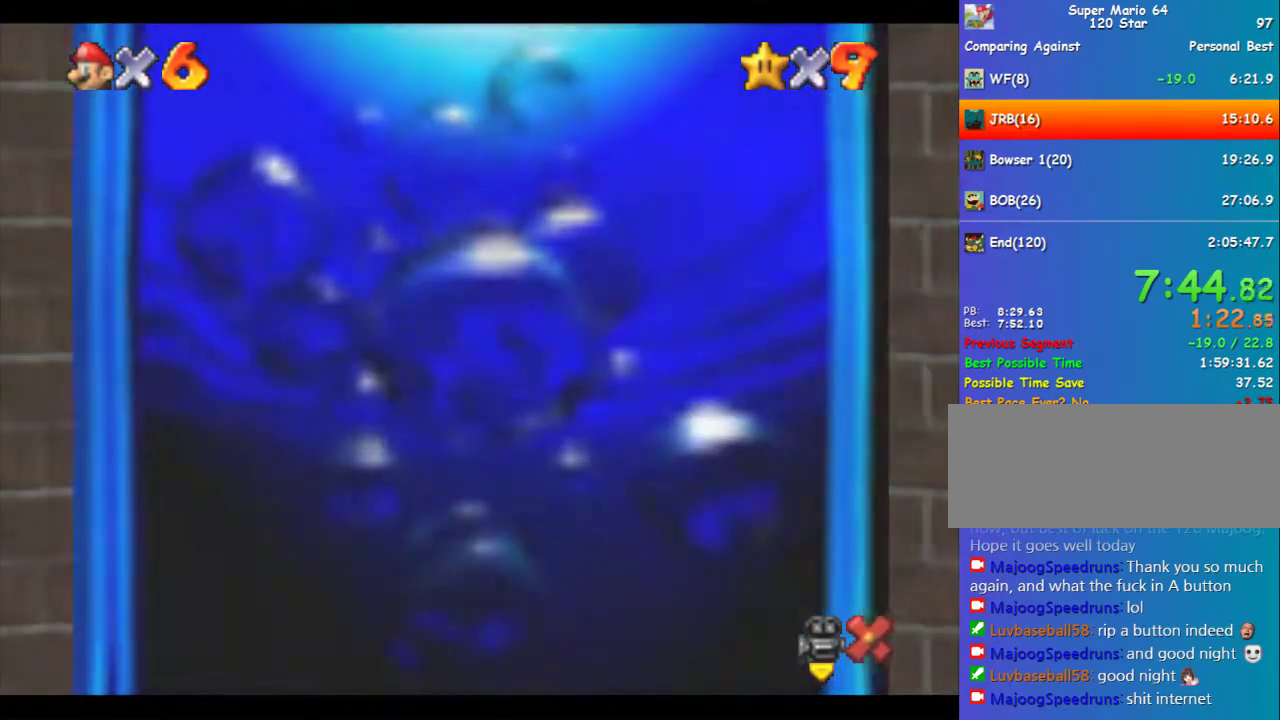
{"buttons": ["Z"], "left_stick": "up", "events": [[33, "C_DOWN", "up"], [33, "Z", "up"], [168, "Z", "down"], [202, "Z", "up"], [337, "Z", "down"], [370, "Z", "up"], [471, "Z", "down"]]}
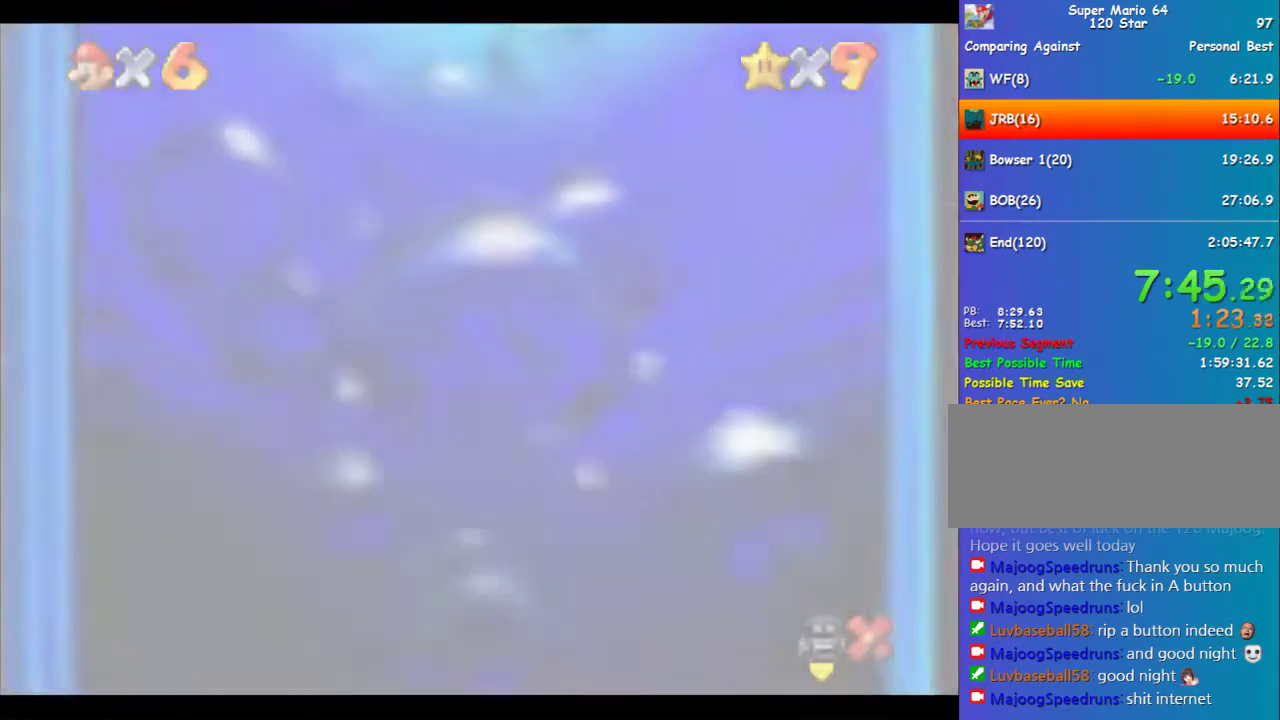
{"buttons": [], "left_stick": "center", "events": [[68, "Z", "up"], [135, "Z", "down"], [202, "Z", "up"], [303, "Z", "down"], [371, "Z", "up"], [472, "left_stick", "center"]]}
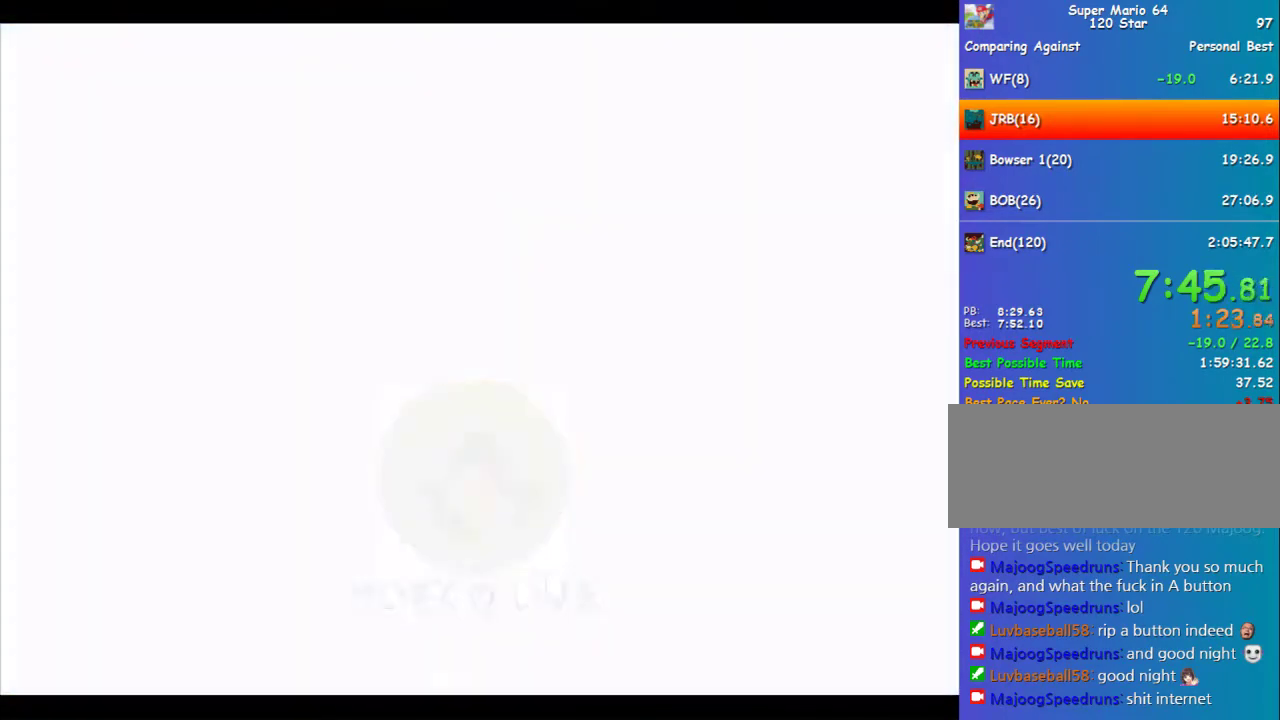
{"buttons": [], "left_stick": "center", "events": []}
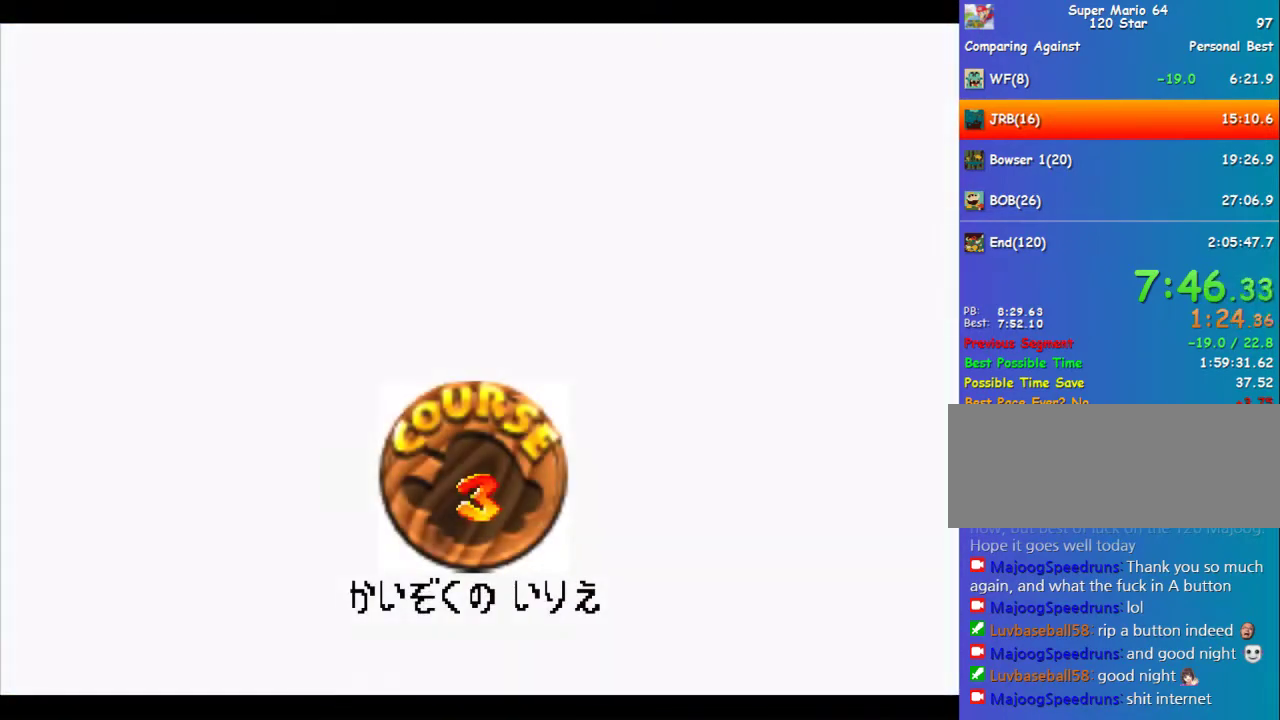
{"buttons": ["A", "B"], "left_stick": "center", "events": [[438, "B", "down"], [471, "A", "down"]]}
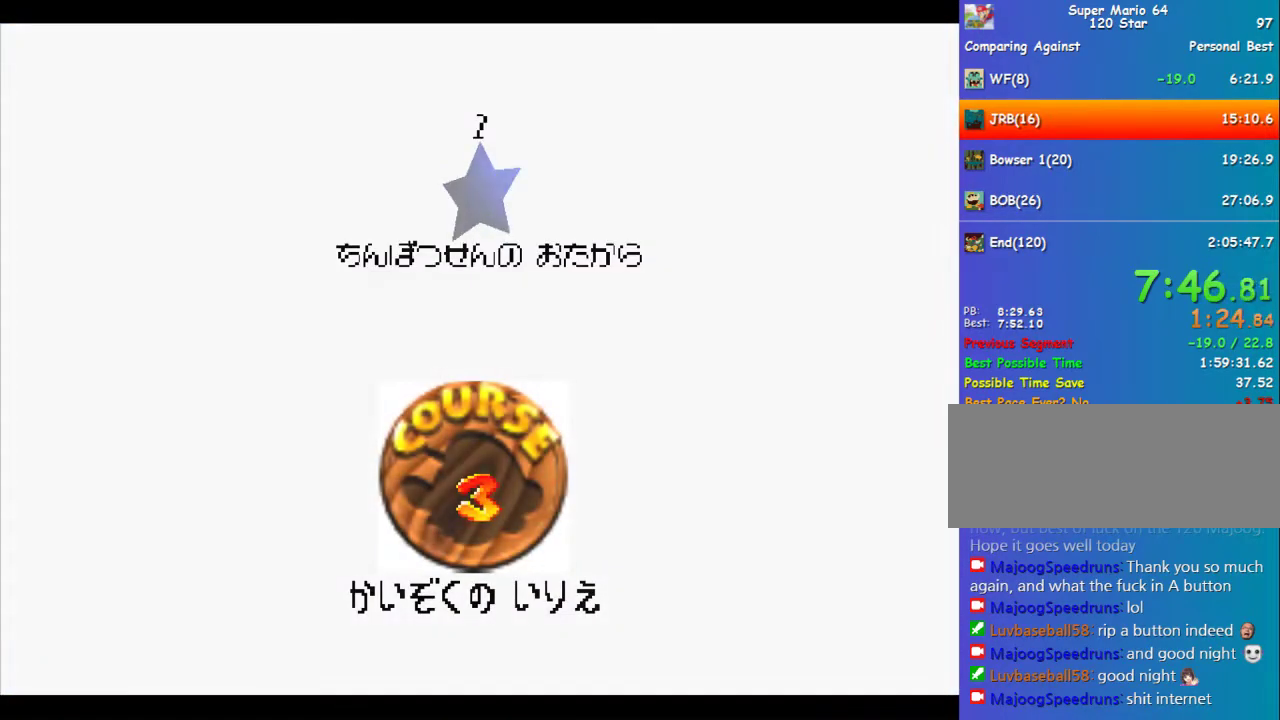
{"buttons": ["A", "B"], "left_stick": "center", "events": []}
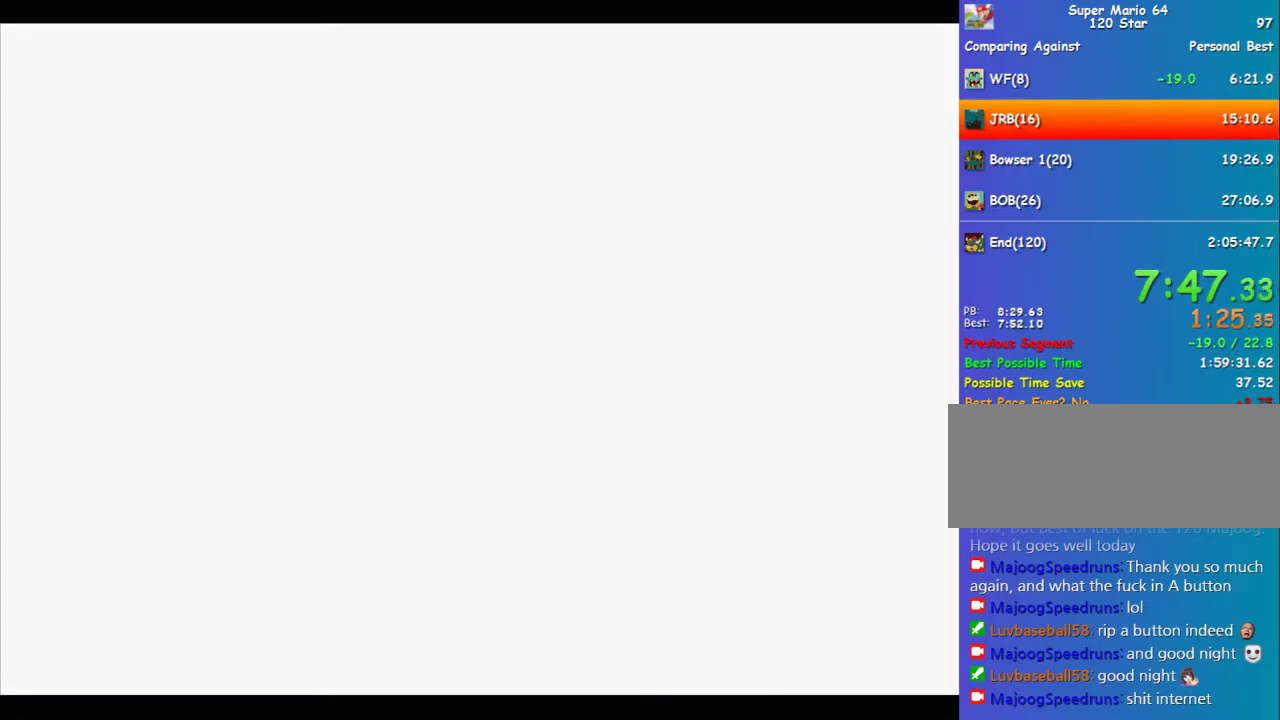
{"buttons": ["A", "B", "C_DOWN"], "left_stick": "center", "events": [[438, "C_DOWN", "down"]]}
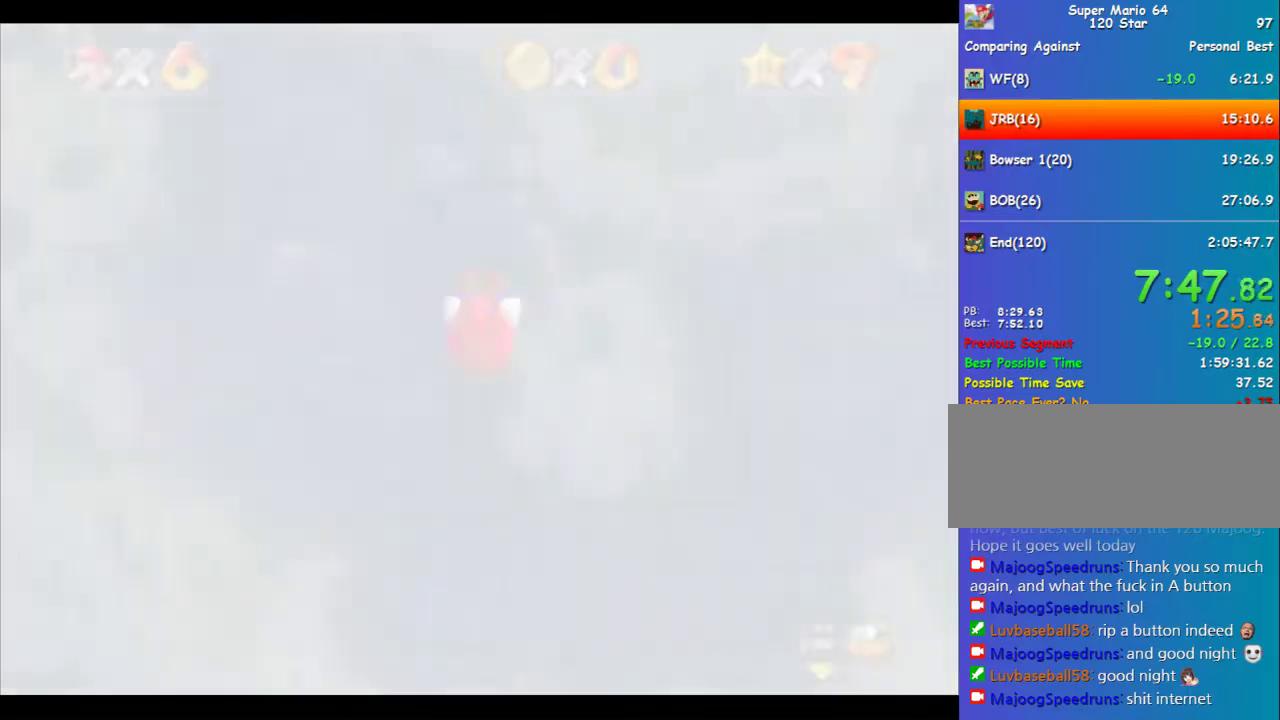
{"buttons": [], "left_stick": "up", "events": [[67, "C_DOWN", "up"], [202, "A", "up"], [202, "B", "up"], [202, "left_stick", "up"]]}
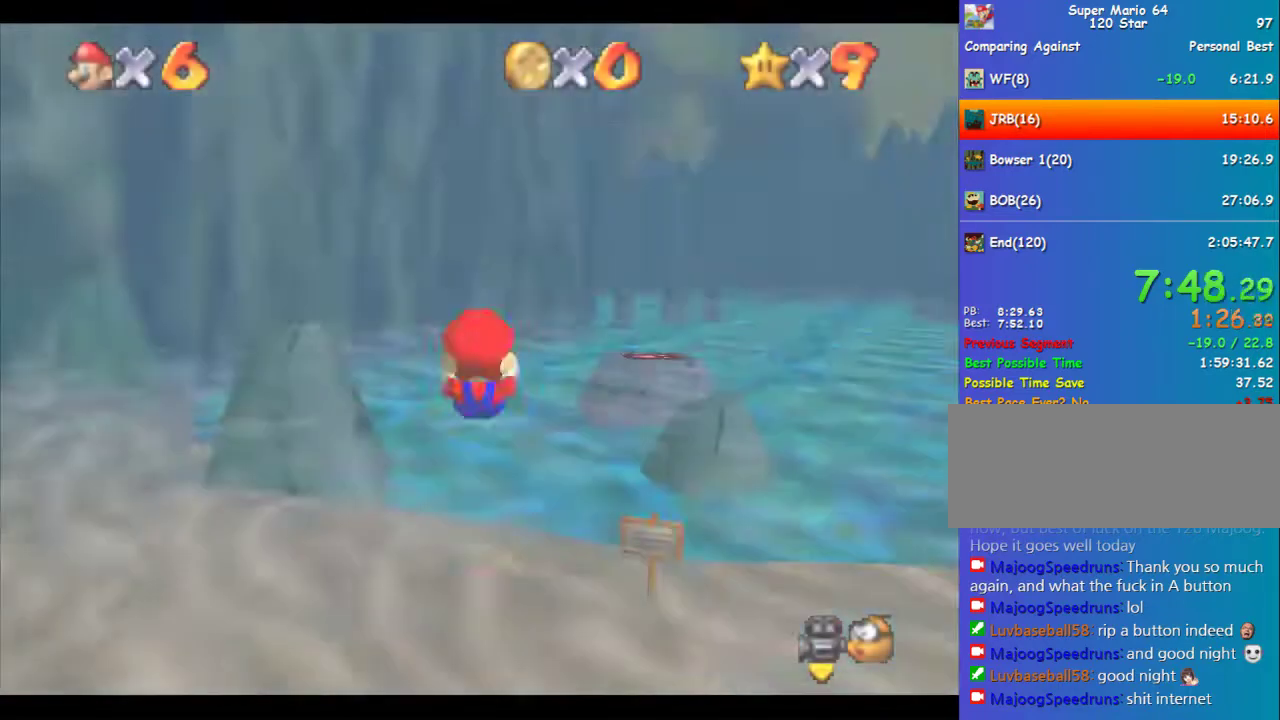
{"buttons": [], "left_stick": "up", "events": []}
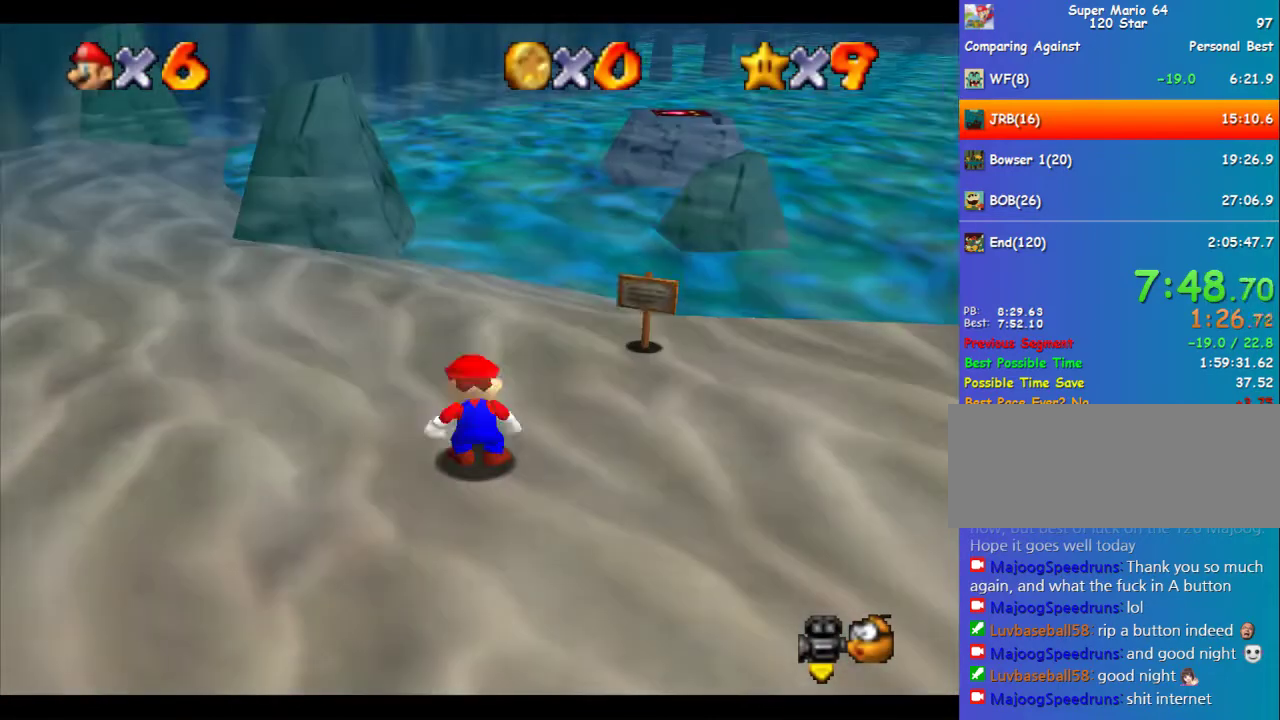
{"buttons": [], "left_stick": "up", "events": []}
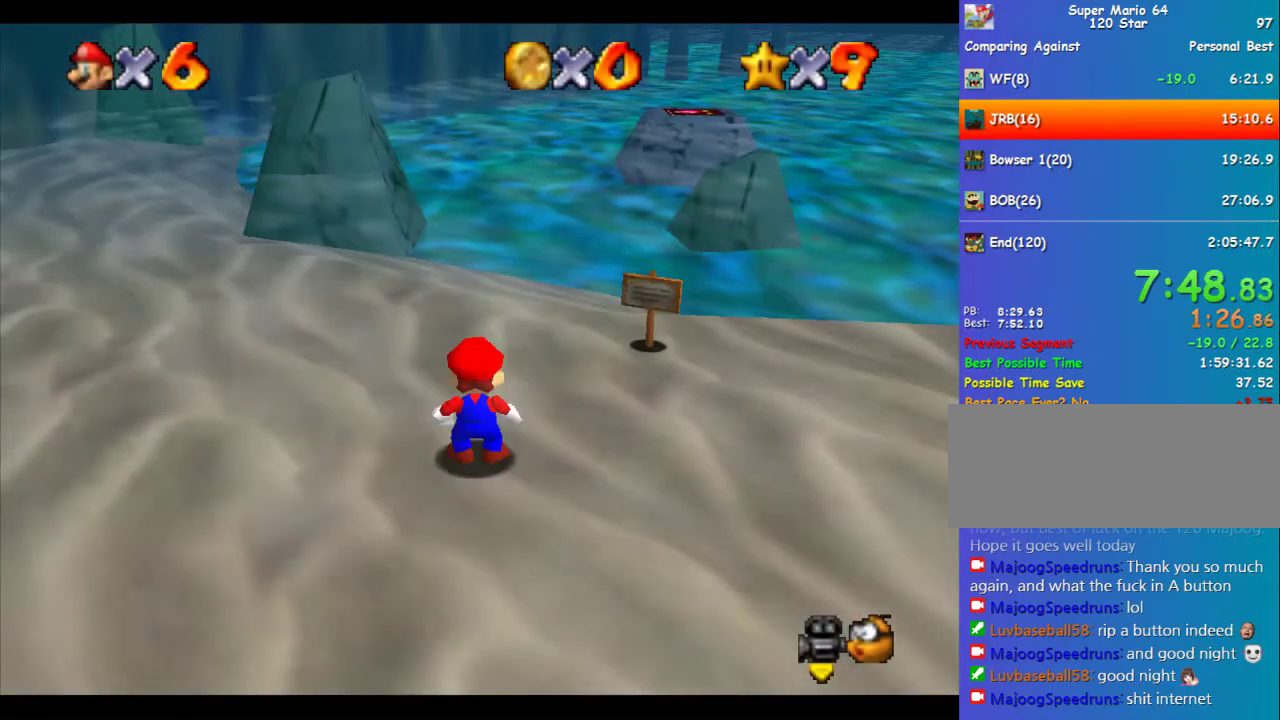
{"buttons": [], "left_stick": "up", "events": []}
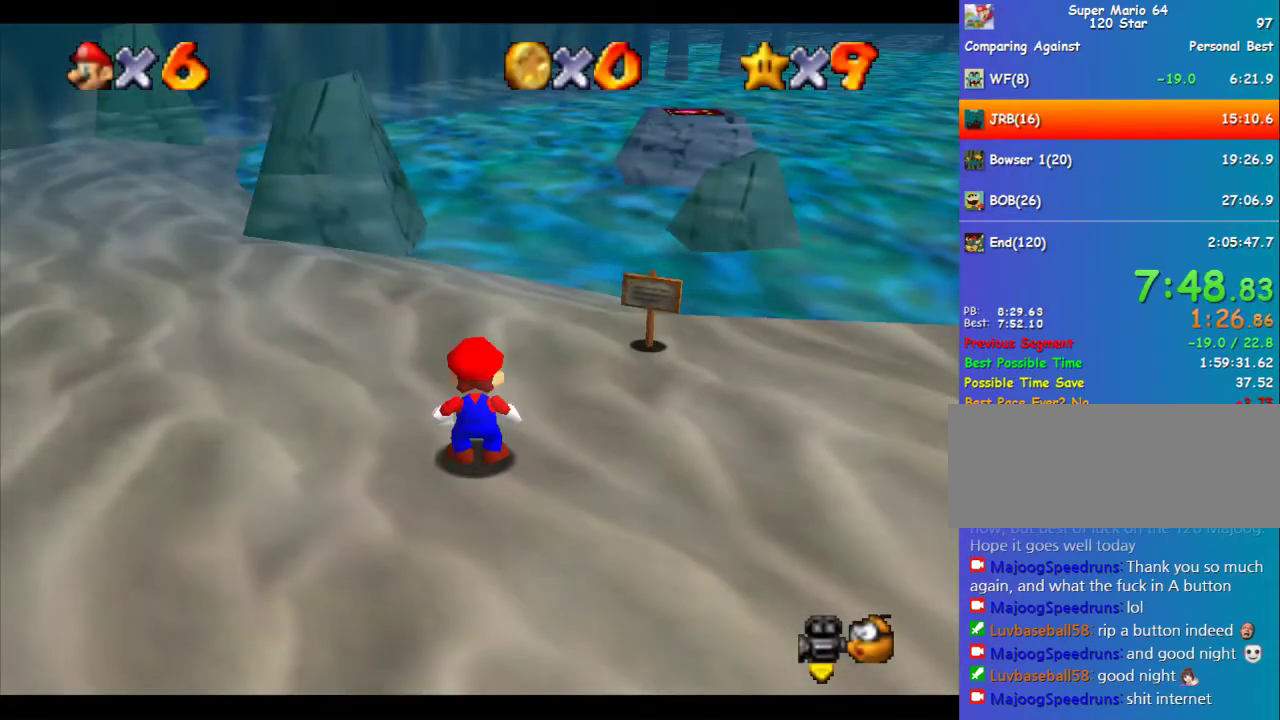
{"buttons": [], "left_stick": "up", "events": []}
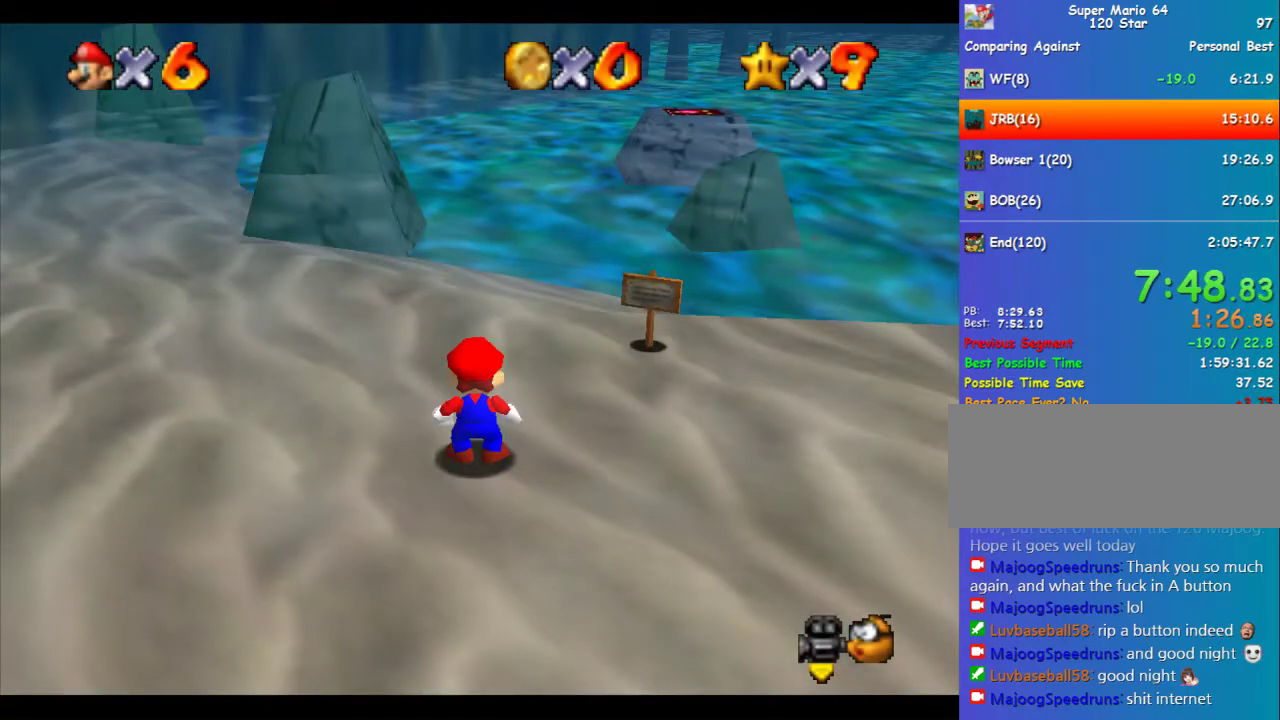
{"buttons": ["A", "Z"], "left_stick": "up-right", "events": [[506, "A", "down"], [506, "Z", "down"], [506, "left_stick", "up-right"]]}
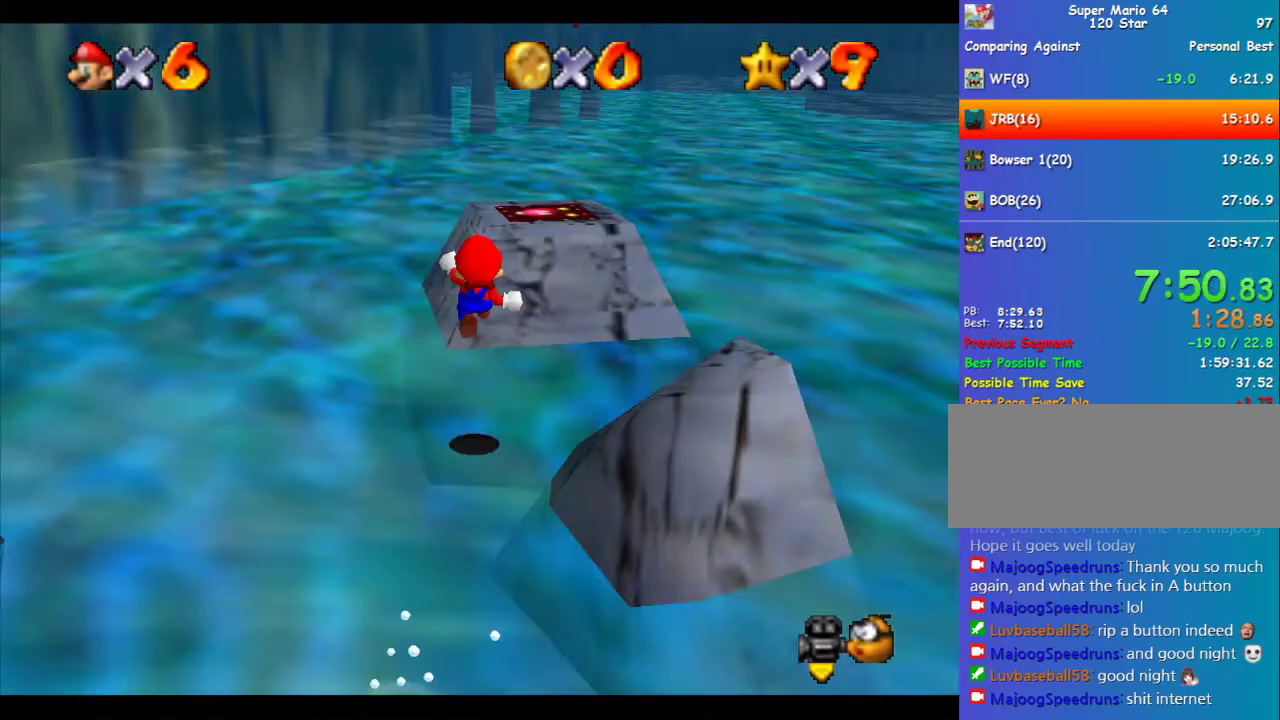
{"buttons": ["A", "Z"], "left_stick": "up-right", "events": []}
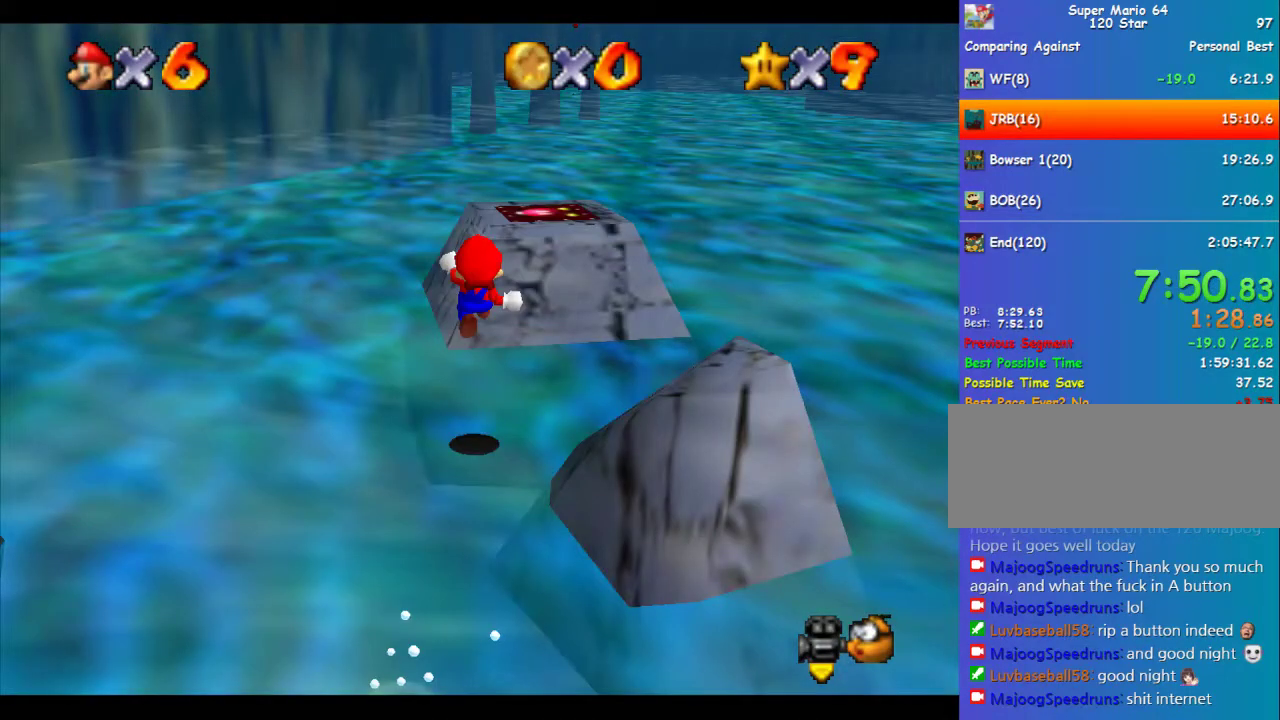
{"buttons": ["A", "Z"], "left_stick": "up-right", "events": []}
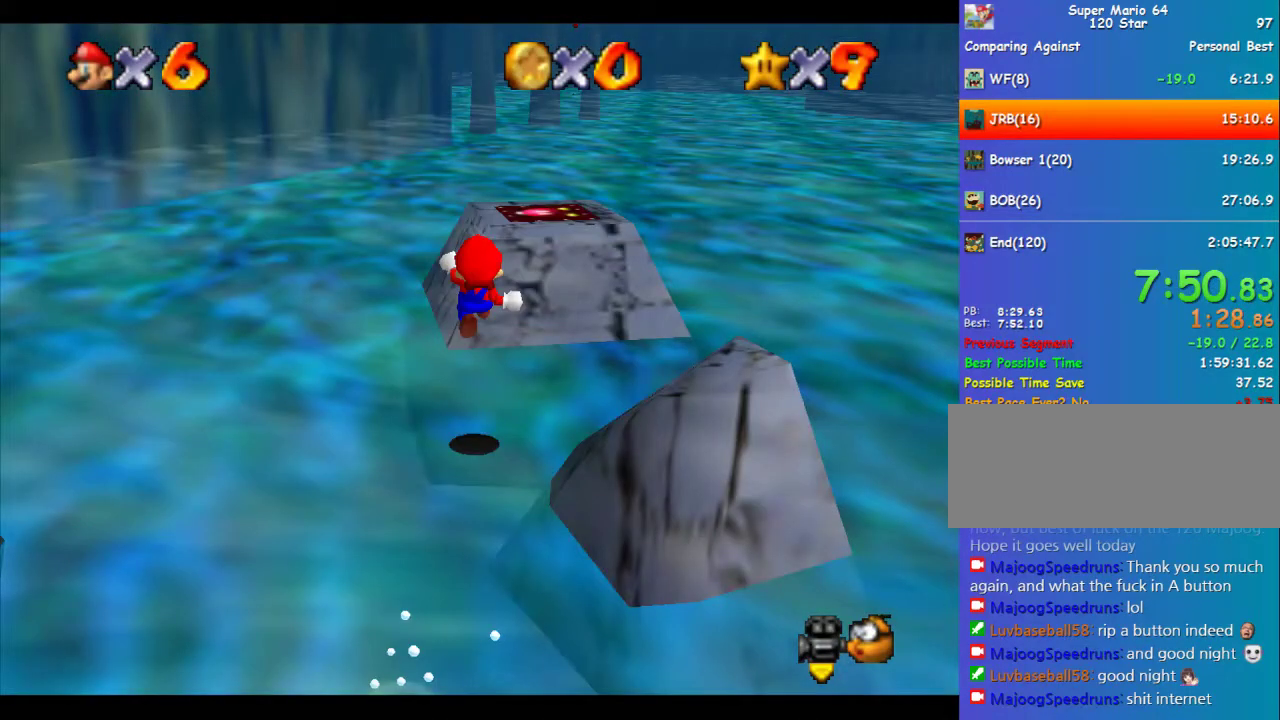
{"buttons": ["A", "Z"], "left_stick": "up-right", "events": []}